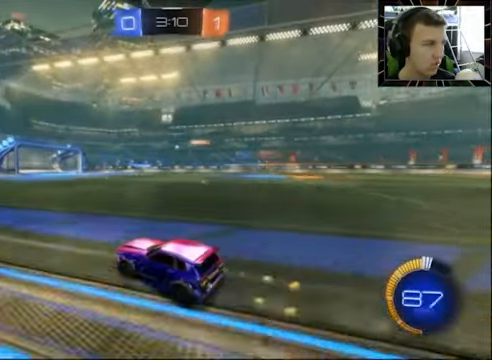
Gameplay with a controller (PlayStation layout); each line is a JSON object with the inputs held at the frame after it. "events" lists button and stick changes between this image and that frame as [ms after this image, input, new state], when the widget could be followed in between. Not read: L1 R1.
{"buttons": ["R2"], "left_stick": "right", "right_stick": "center", "events": [[67, "left_stick", "center"], [267, "left_stick", "right"], [333, "CIRCLE", "up"]]}
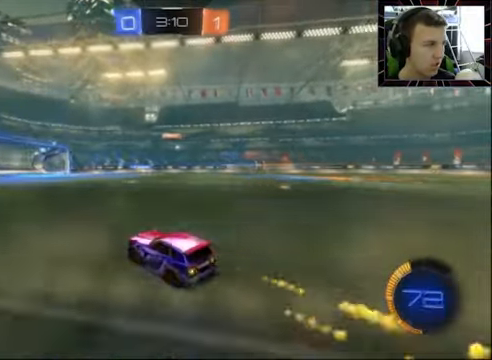
{"buttons": ["R2"], "left_stick": "right", "right_stick": "center", "events": [[100, "left_stick", "center"], [167, "left_stick", "right"]]}
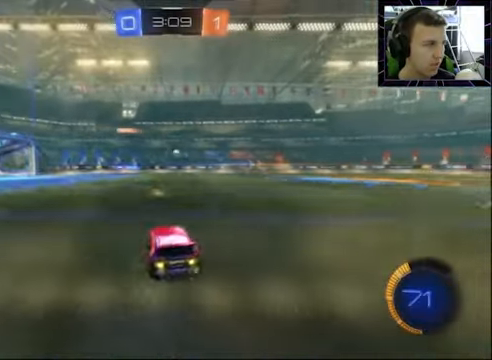
{"buttons": ["R2"], "left_stick": "right", "right_stick": "center", "events": []}
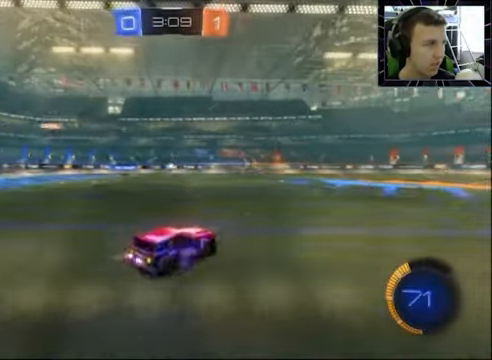
{"buttons": ["R2"], "left_stick": "center", "right_stick": "center", "events": [[267, "left_stick", "center"]]}
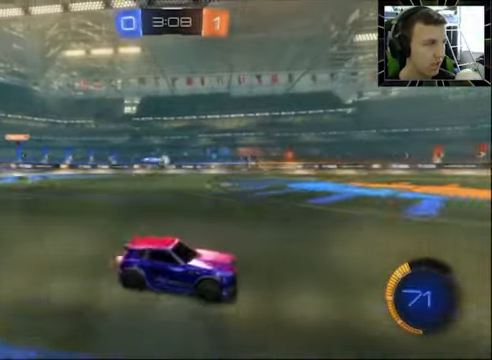
{"buttons": ["R2"], "left_stick": "left", "right_stick": "center", "events": [[67, "CIRCLE", "down"], [100, "left_stick", "left"], [200, "CIRCLE", "up"], [200, "left_stick", "center"], [333, "CIRCLE", "down"], [367, "left_stick", "left"], [433, "CIRCLE", "up"]]}
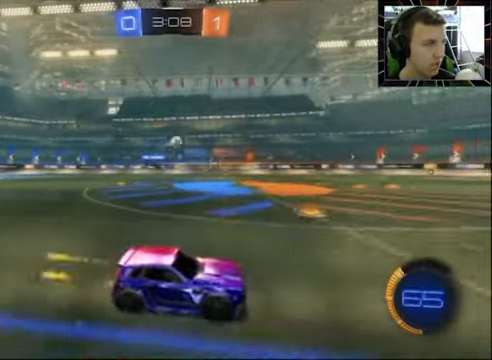
{"buttons": ["R2"], "left_stick": "left", "right_stick": "center", "events": [[67, "R2", "up"], [100, "L2", "down"], [333, "L2", "up"], [400, "R2", "down"]]}
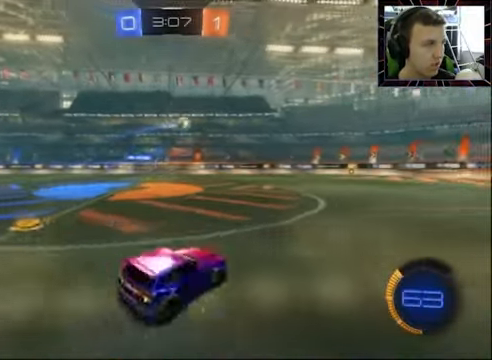
{"buttons": ["R2"], "left_stick": "center", "right_stick": "center", "events": [[333, "left_stick", "center"]]}
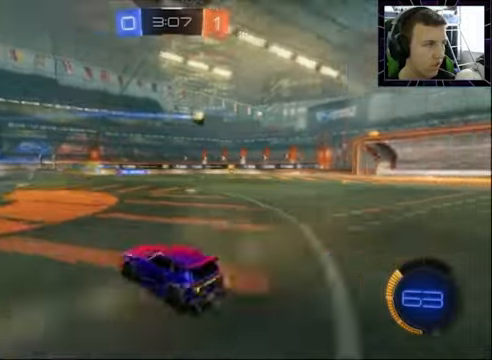
{"buttons": ["R2"], "left_stick": "right", "right_stick": "center", "events": [[100, "left_stick", "right"]]}
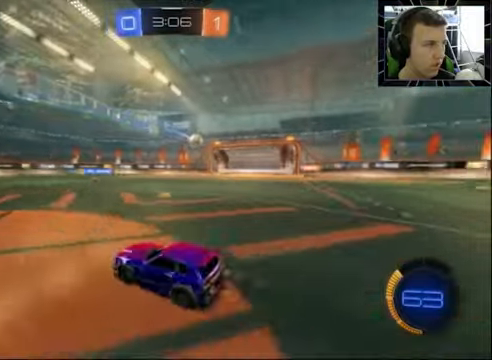
{"buttons": ["R2"], "left_stick": "right", "right_stick": "center", "events": [[66, "left_stick", "center"], [166, "left_stick", "left"], [266, "left_stick", "center"], [466, "left_stick", "right"]]}
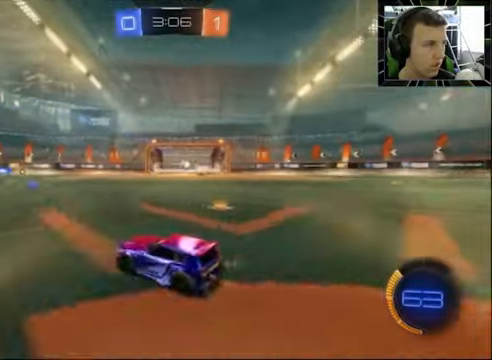
{"buttons": ["R2"], "left_stick": "left", "right_stick": "center", "events": [[200, "left_stick", "center"], [333, "left_stick", "left"]]}
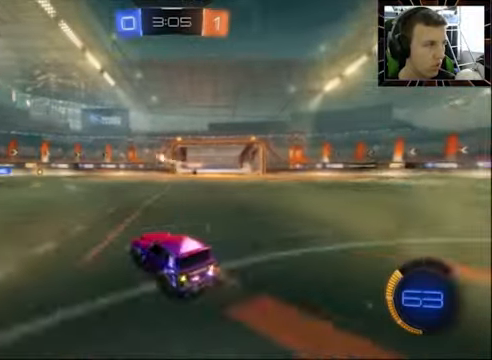
{"buttons": ["L2"], "left_stick": "up-right", "right_stick": "center", "events": [[66, "L2", "down"], [100, "R2", "up"], [100, "left_stick", "right"], [200, "L2", "up"], [266, "R2", "down"], [333, "R2", "up"], [400, "L2", "down"], [500, "left_stick", "up-right"]]}
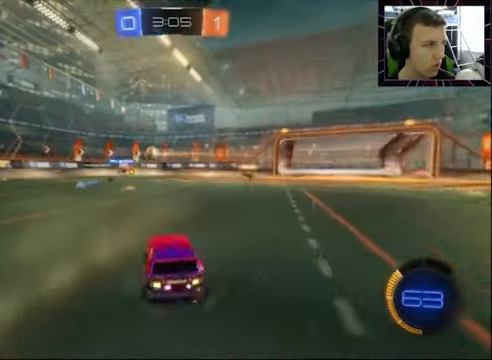
{"buttons": ["R2"], "left_stick": "center", "right_stick": "center", "events": [[33, "L2", "up"], [33, "R2", "down"], [166, "left_stick", "center"], [333, "left_stick", "left"], [500, "left_stick", "center"]]}
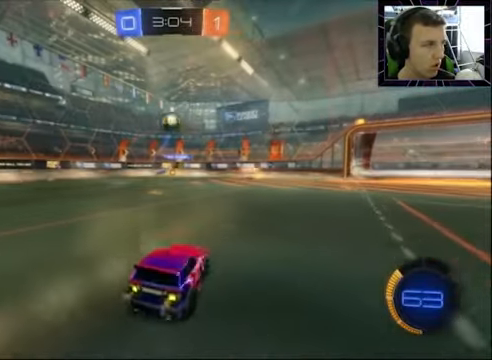
{"buttons": ["CROSS"], "left_stick": "center", "right_stick": "center", "events": [[33, "L2", "down"], [33, "R2", "up"], [166, "left_stick", "right"], [266, "L2", "up"], [266, "R2", "down"], [366, "CROSS", "down"], [366, "left_stick", "center"], [433, "CROSS", "up"], [433, "R2", "up"], [500, "CROSS", "down"]]}
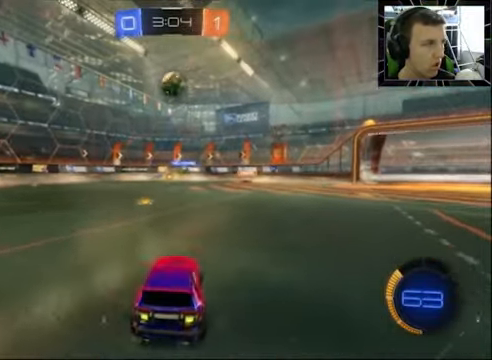
{"buttons": ["CIRCLE", "R2"], "left_stick": "down-left", "right_stick": "center", "events": [[66, "left_stick", "down-left"], [133, "CROSS", "up"], [200, "CIRCLE", "down"], [200, "R2", "down"], [266, "left_stick", "center"], [433, "left_stick", "left"], [500, "left_stick", "down-left"]]}
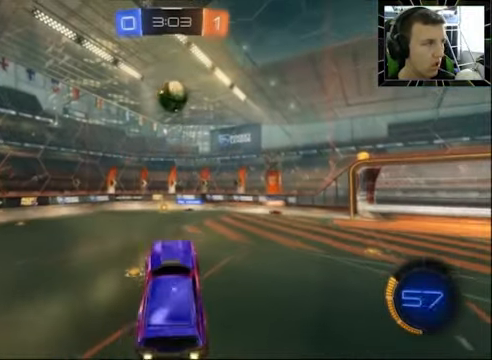
{"buttons": ["R2"], "left_stick": "up-right", "right_stick": "center", "events": [[66, "left_stick", "up-right"], [466, "CIRCLE", "up"]]}
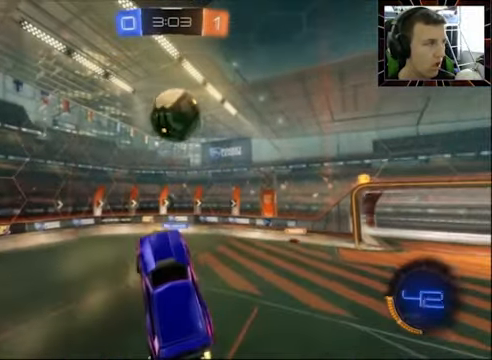
{"buttons": ["R2"], "left_stick": "center", "right_stick": "center", "events": [[33, "CIRCLE", "down"], [266, "CIRCLE", "up"], [300, "left_stick", "center"]]}
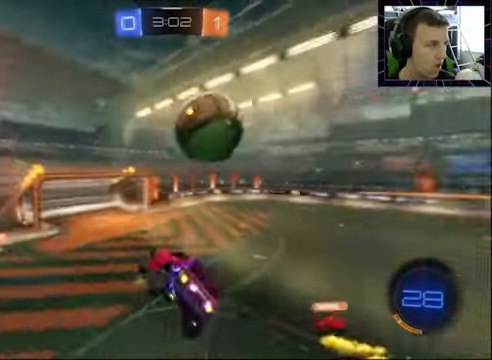
{"buttons": ["R2"], "left_stick": "center", "right_stick": "center", "events": [[266, "left_stick", "up"], [400, "left_stick", "center"]]}
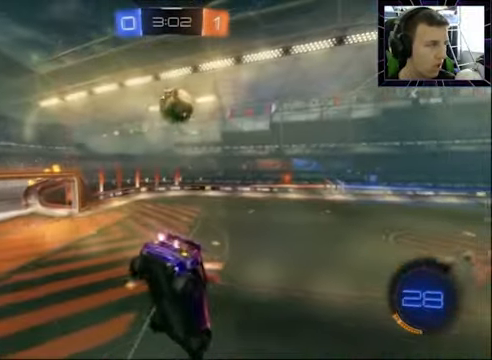
{"buttons": ["SQUARE", "R2"], "left_stick": "left", "right_stick": "center", "events": [[66, "left_stick", "down-left"], [300, "left_stick", "center"], [400, "SQUARE", "down"], [400, "left_stick", "left"]]}
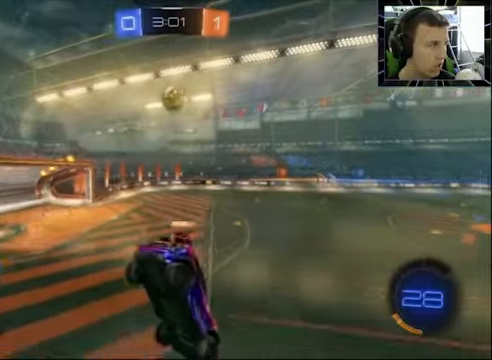
{"buttons": ["SQUARE", "R2"], "left_stick": "right", "right_stick": "center", "events": [[34, "SQUARE", "up"], [300, "left_stick", "down-right"], [367, "left_stick", "right"], [434, "SQUARE", "down"]]}
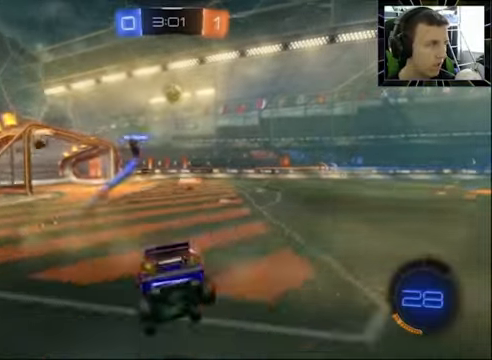
{"buttons": ["R2"], "left_stick": "center", "right_stick": "center", "events": [[67, "SQUARE", "up"], [67, "left_stick", "center"]]}
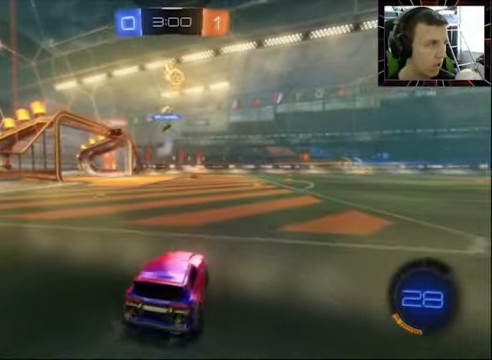
{"buttons": ["R2"], "left_stick": "center", "right_stick": "center", "events": []}
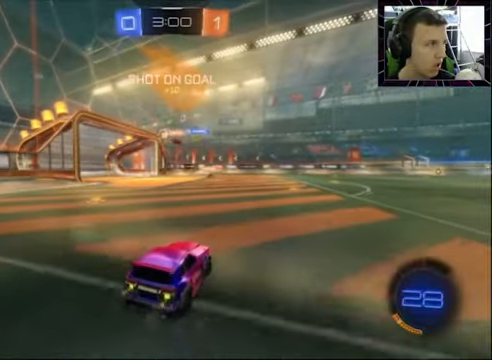
{"buttons": ["R2"], "left_stick": "center", "right_stick": "center", "events": []}
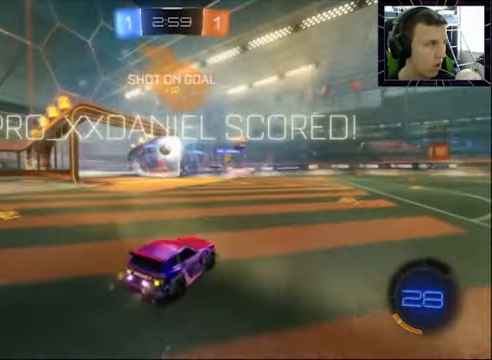
{"buttons": ["R2"], "left_stick": "right", "right_stick": "center", "events": [[67, "left_stick", "right"]]}
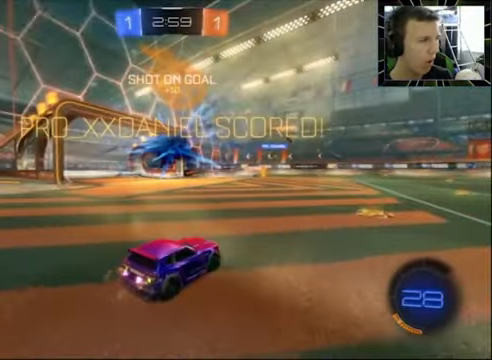
{"buttons": ["L2", "R2"], "left_stick": "center", "right_stick": "center", "events": [[34, "CIRCLE", "down"], [434, "left_stick", "center"], [467, "CIRCLE", "up"], [500, "L2", "down"]]}
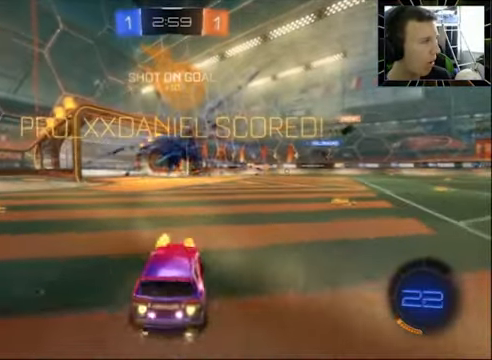
{"buttons": ["L2"], "left_stick": "right", "right_stick": "center", "events": [[67, "R2", "up"], [67, "left_stick", "right"]]}
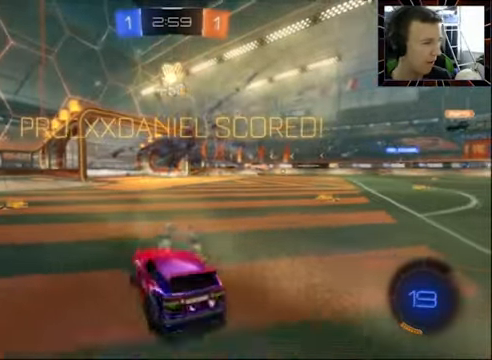
{"buttons": ["SQUARE"], "left_stick": "up", "right_stick": "center", "events": [[134, "CROSS", "down"], [134, "left_stick", "down"], [234, "CROSS", "up"], [300, "CROSS", "down"], [367, "L2", "up"], [434, "CROSS", "up"], [434, "SQUARE", "down"], [434, "left_stick", "up"]]}
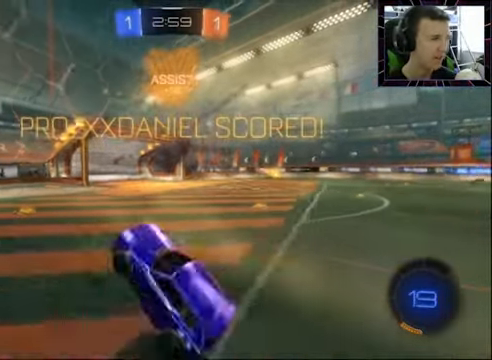
{"buttons": ["SQUARE"], "left_stick": "down-right", "right_stick": "center", "events": [[167, "CIRCLE", "down"], [334, "left_stick", "up-right"], [500, "CIRCLE", "up"], [500, "left_stick", "down-right"]]}
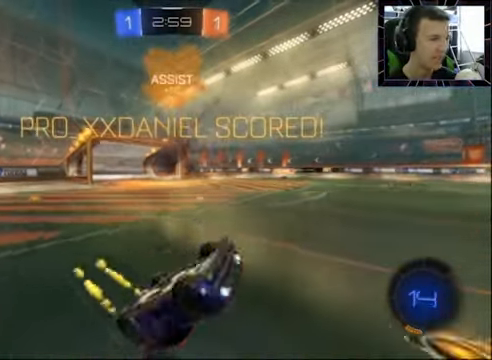
{"buttons": ["CIRCLE", "R2"], "left_stick": "right", "right_stick": "center", "events": [[334, "SQUARE", "up"], [367, "TRIANGLE", "down"], [400, "left_stick", "right"], [467, "R2", "down"], [500, "CIRCLE", "down"], [500, "TRIANGLE", "up"]]}
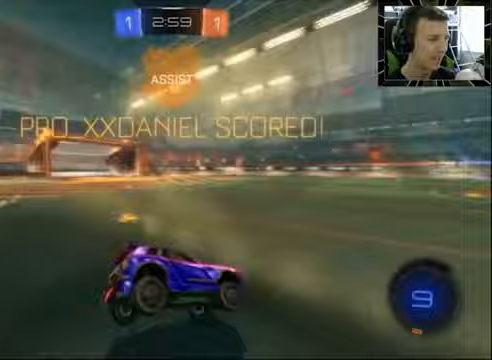
{"buttons": ["CIRCLE", "R2"], "left_stick": "center", "right_stick": "center", "events": [[133, "CROSS", "down"], [233, "CROSS", "up"], [233, "left_stick", "up-left"], [300, "CROSS", "down"], [400, "CROSS", "up"], [433, "left_stick", "center"]]}
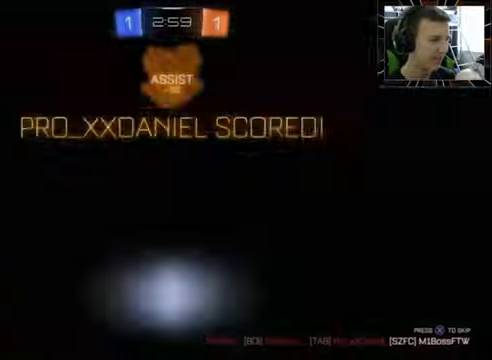
{"buttons": [], "left_stick": "center", "right_stick": "center", "events": [[100, "CIRCLE", "up"], [333, "R2", "up"]]}